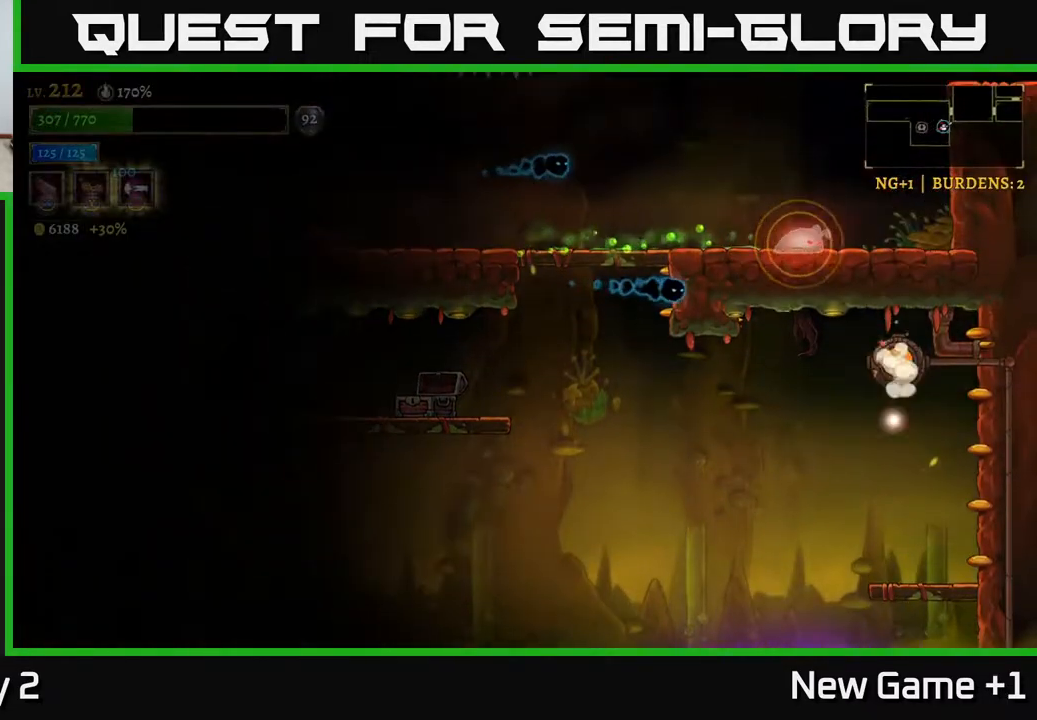
Gameplay with a controller (Xbox layout); each line is a JSON object with the inputs held at the frame after it. "events" lists button and stick changes between this image and that frame as [ms after this image, input, new state], when the widget could be followed in between.
{"buttons": [], "left_stick": "center", "right_stick": "center", "events": [[133, "R1", "up"], [167, "left_stick", "center"]]}
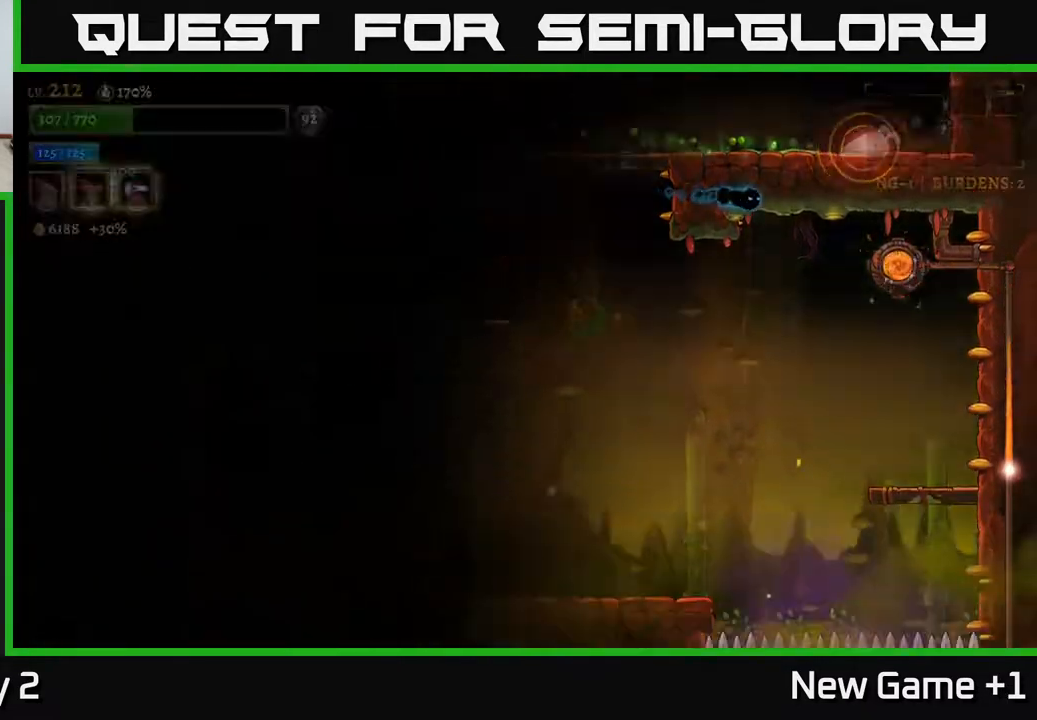
{"buttons": [], "left_stick": "center", "right_stick": "center", "events": []}
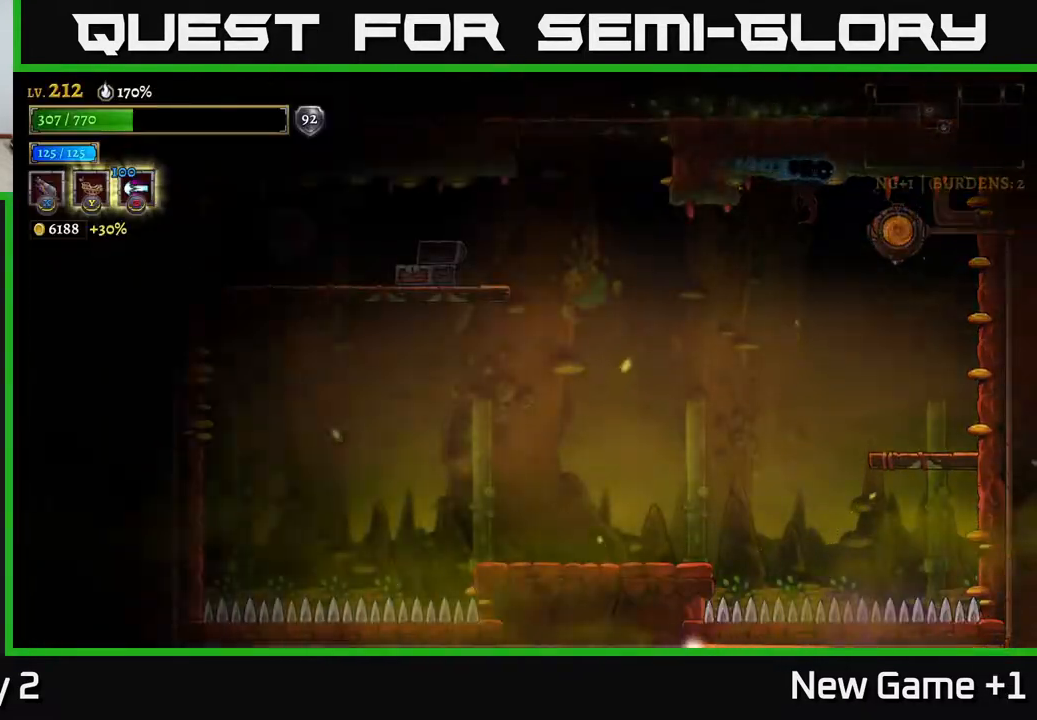
{"buttons": [], "left_stick": "center", "right_stick": "center", "events": []}
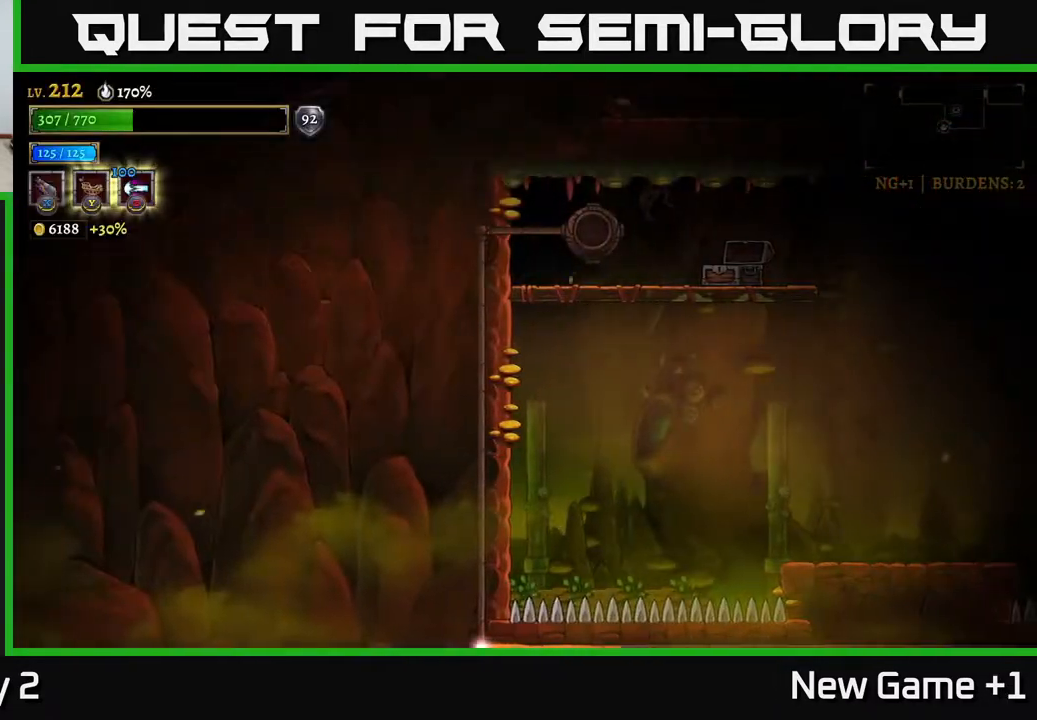
{"buttons": [], "left_stick": "center", "right_stick": "center", "events": []}
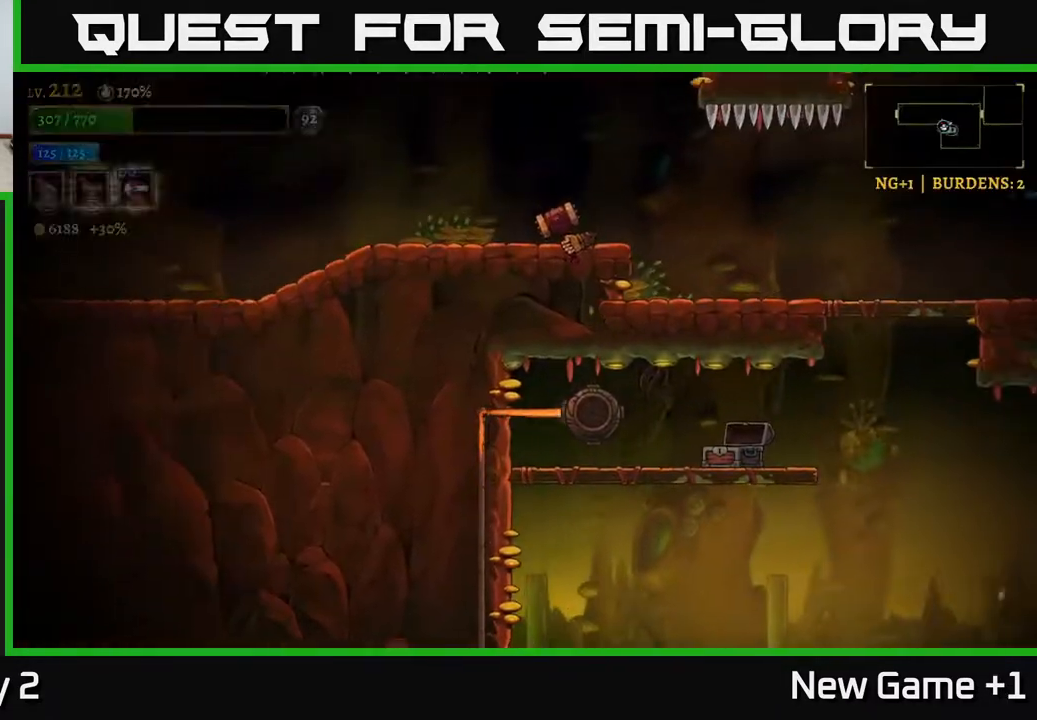
{"buttons": [], "left_stick": "right", "right_stick": "center", "events": [[100, "left_stick", "right"]]}
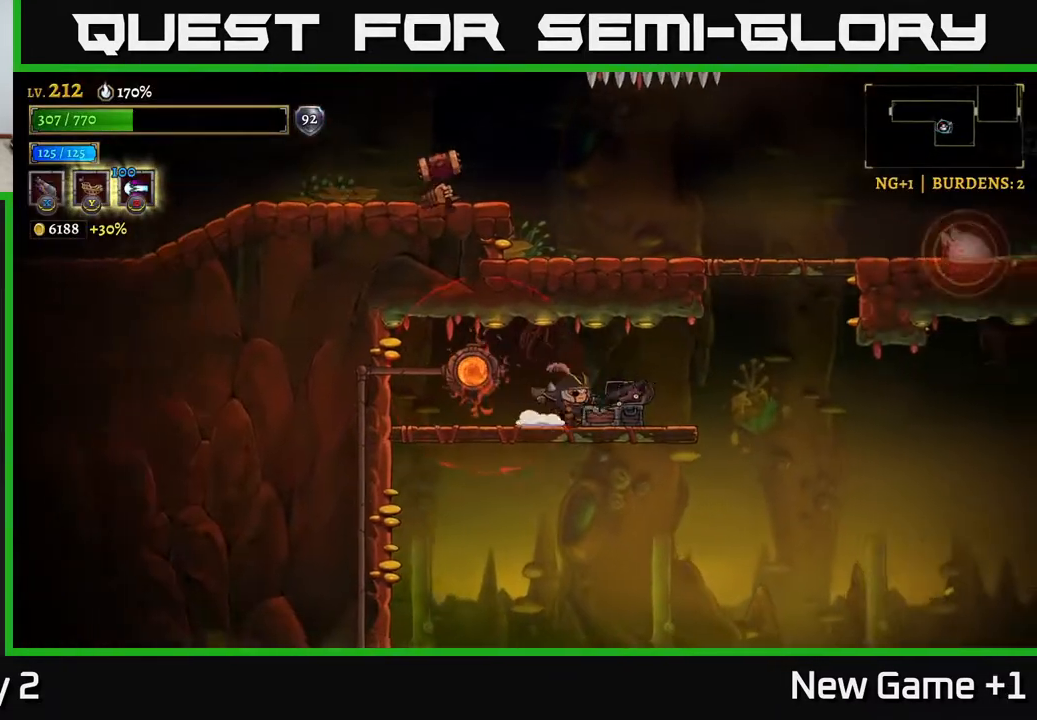
{"buttons": ["A"], "left_stick": "right", "right_stick": "center", "events": [[400, "A", "down"]]}
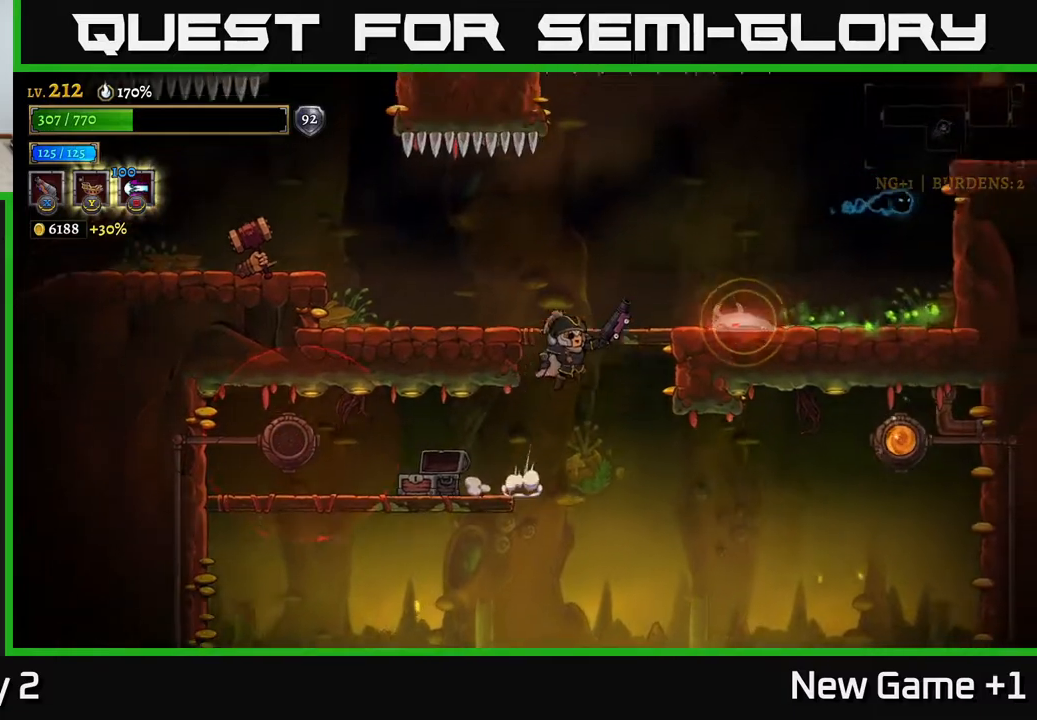
{"buttons": [], "left_stick": "right", "right_stick": "center", "events": [[267, "A", "up"]]}
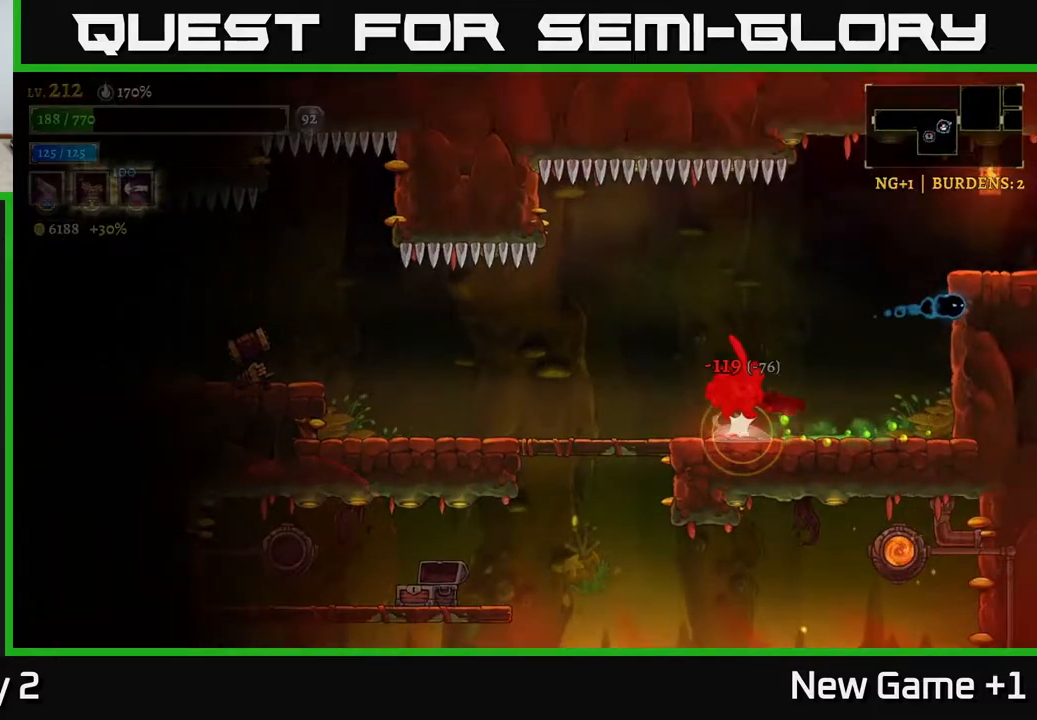
{"buttons": [], "left_stick": "left", "right_stick": "center", "events": [[33, "A", "down"], [233, "A", "up"], [350, "left_stick", "left"]]}
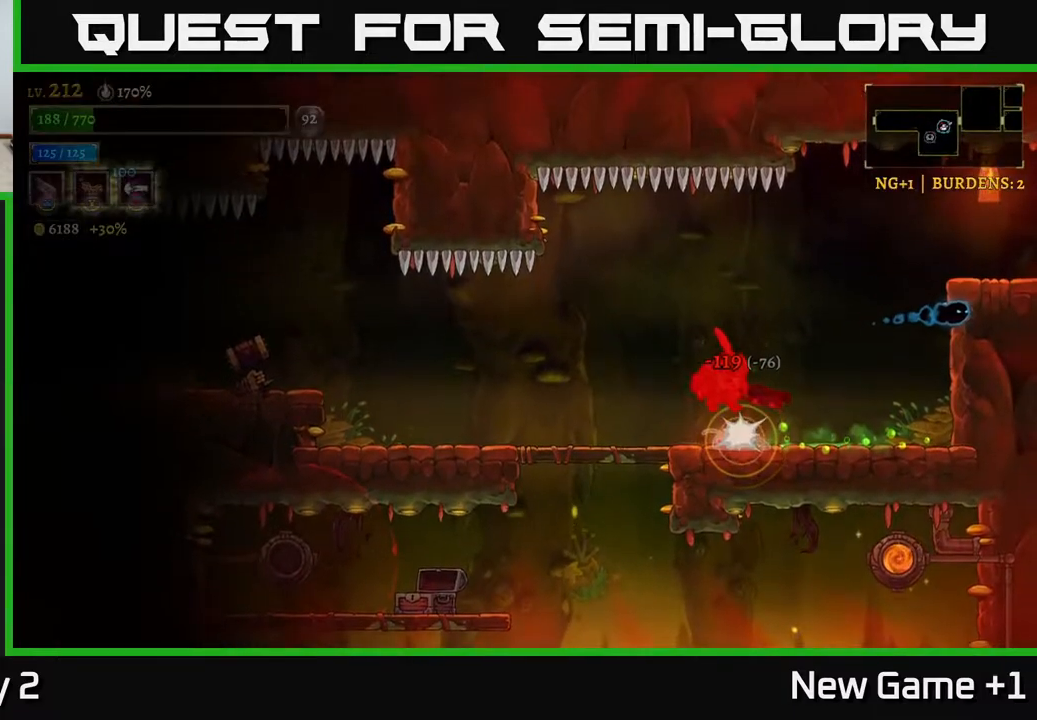
{"buttons": ["L2"], "left_stick": "left", "right_stick": "center", "events": [[167, "L2", "down"]]}
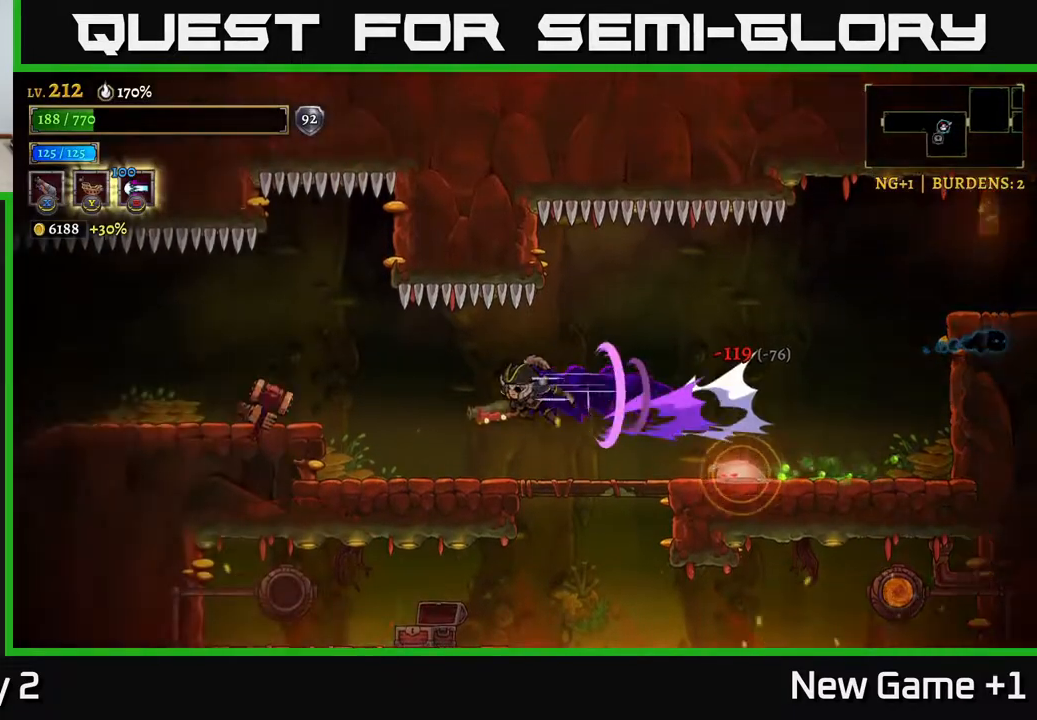
{"buttons": ["X"], "left_stick": "left", "right_stick": "center", "events": [[17, "L2", "up"], [200, "X", "down"], [267, "A", "down"], [367, "A", "up"]]}
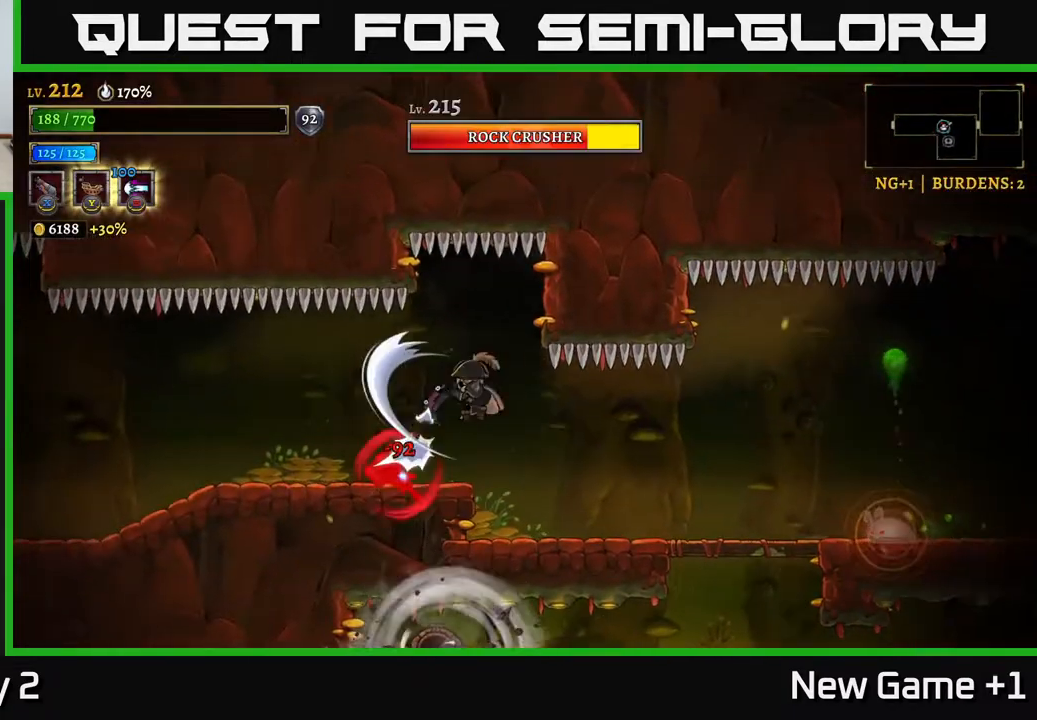
{"buttons": [], "left_stick": "left", "right_stick": "center", "events": [[283, "X", "up"]]}
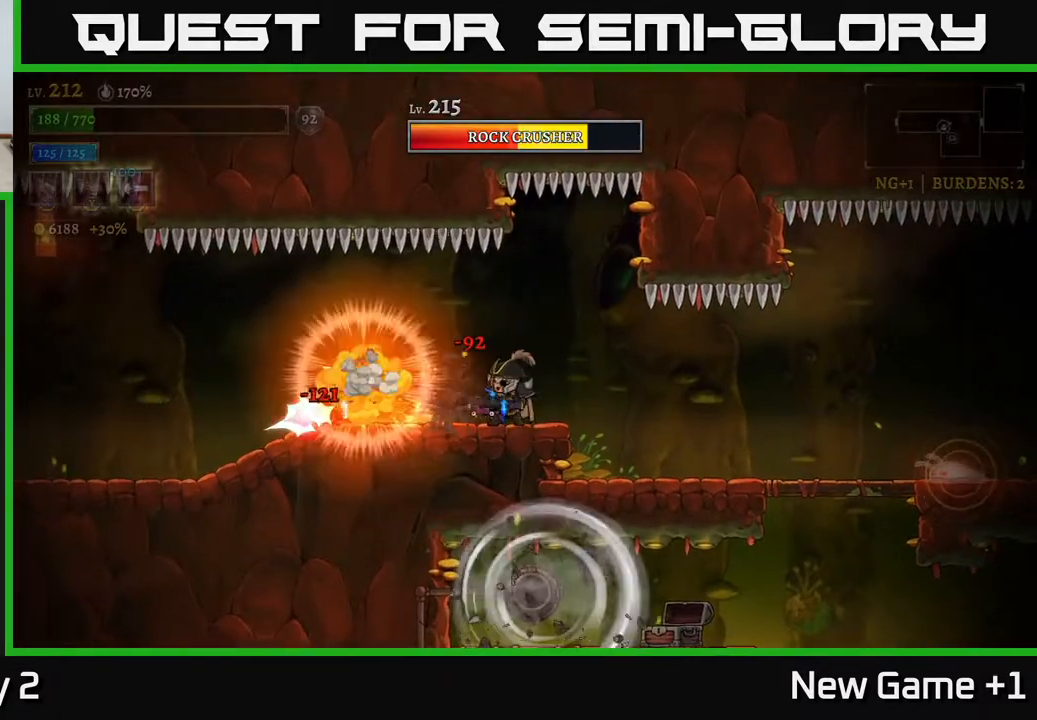
{"buttons": [], "left_stick": "center", "right_stick": "center", "events": [[33, "left_stick", "down-right"], [83, "left_stick", "right"], [200, "left_stick", "center"]]}
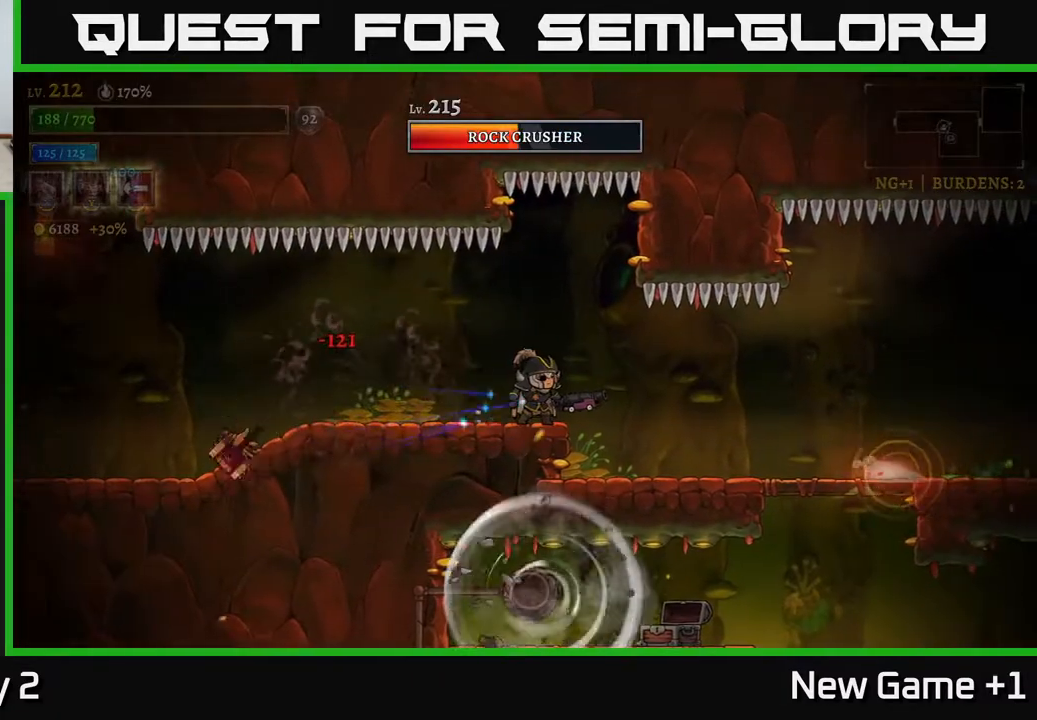
{"buttons": ["X"], "left_stick": "left", "right_stick": "center", "events": [[167, "A", "down"], [200, "A", "up"], [300, "left_stick", "left"], [500, "X", "down"]]}
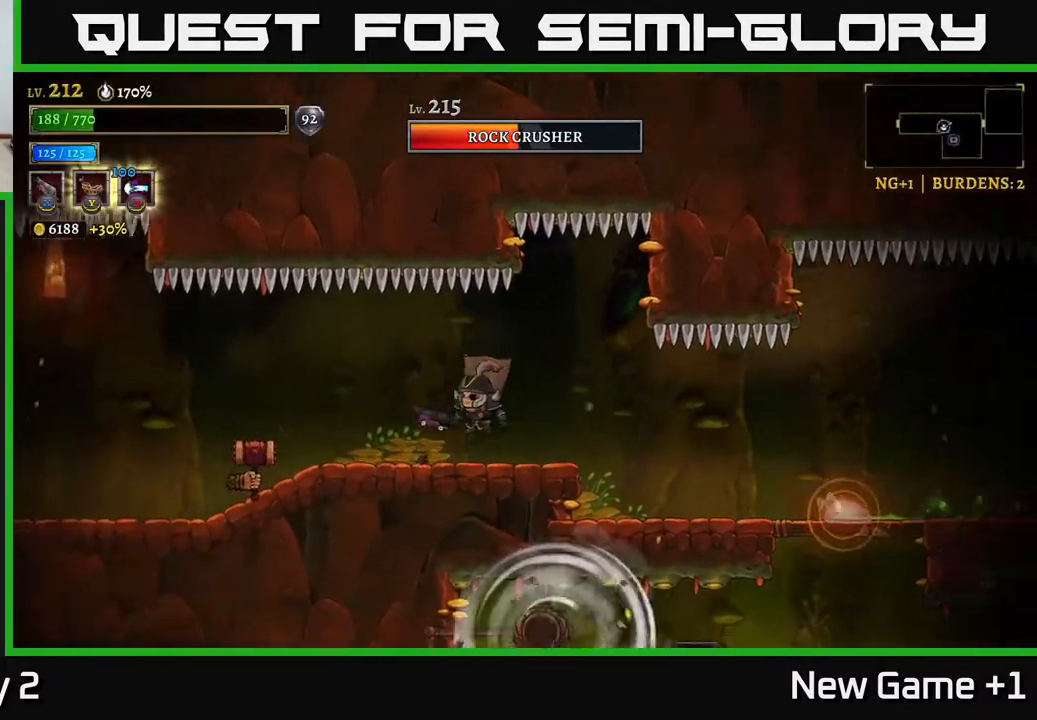
{"buttons": ["X"], "left_stick": "left", "right_stick": "center", "events": []}
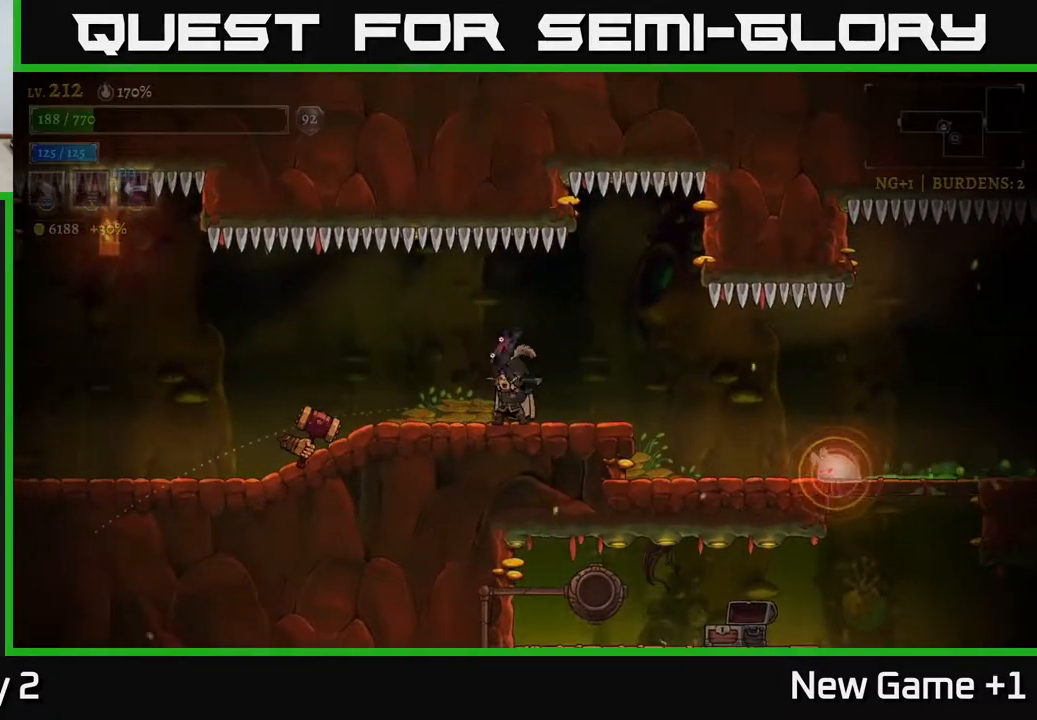
{"buttons": [], "left_stick": "left", "right_stick": "center", "events": [[250, "X", "up"]]}
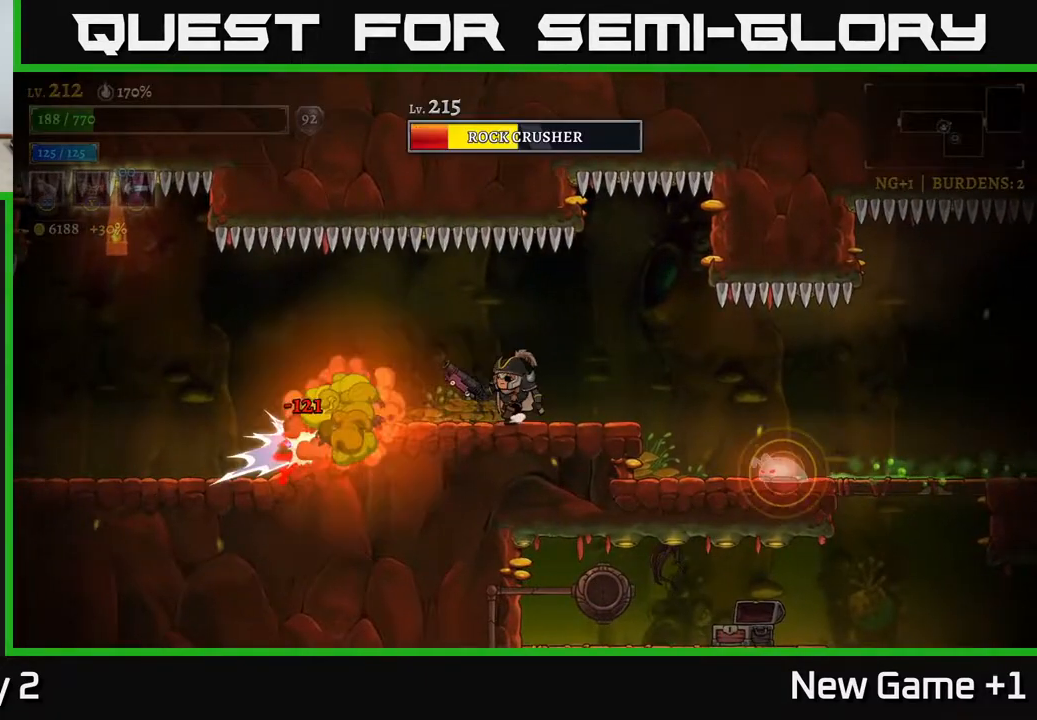
{"buttons": [], "left_stick": "left", "right_stick": "center", "events": [[33, "left_stick", "center"], [167, "left_stick", "left"]]}
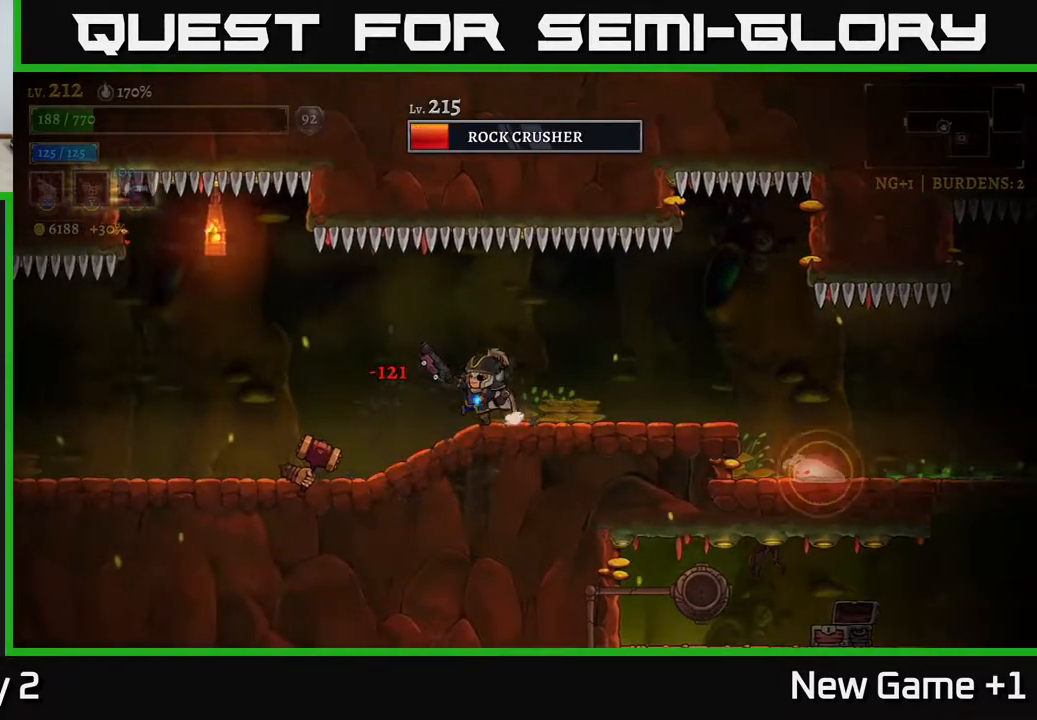
{"buttons": ["X"], "left_stick": "left", "right_stick": "center", "events": [[100, "X", "down"]]}
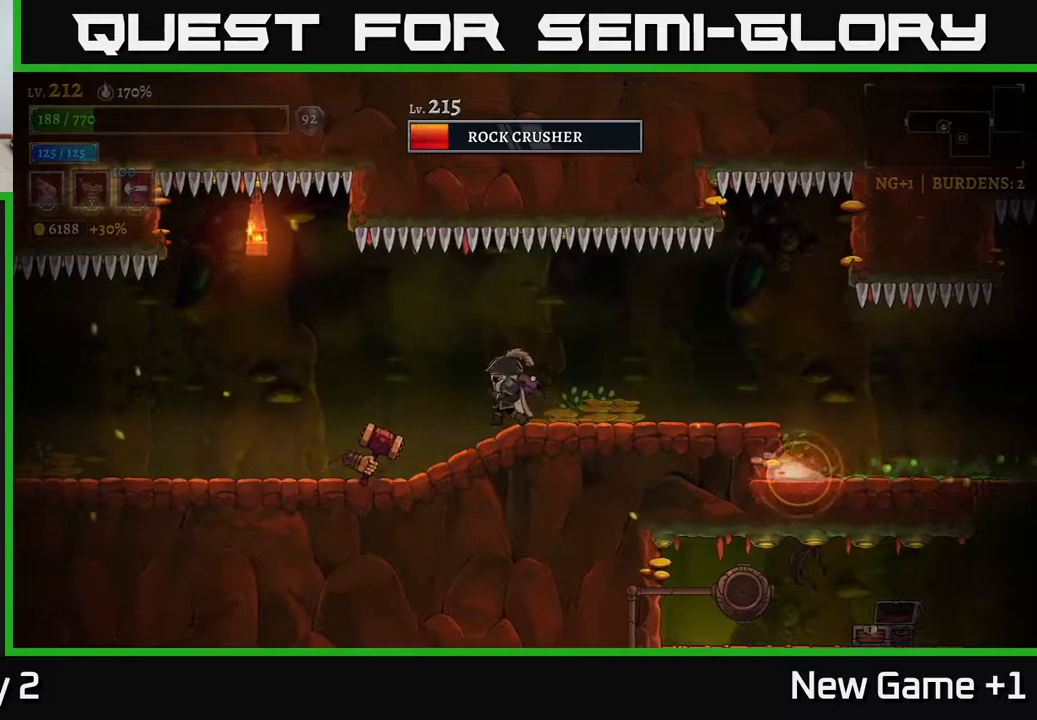
{"buttons": [], "left_stick": "center", "right_stick": "center", "events": [[267, "X", "up"], [467, "left_stick", "center"]]}
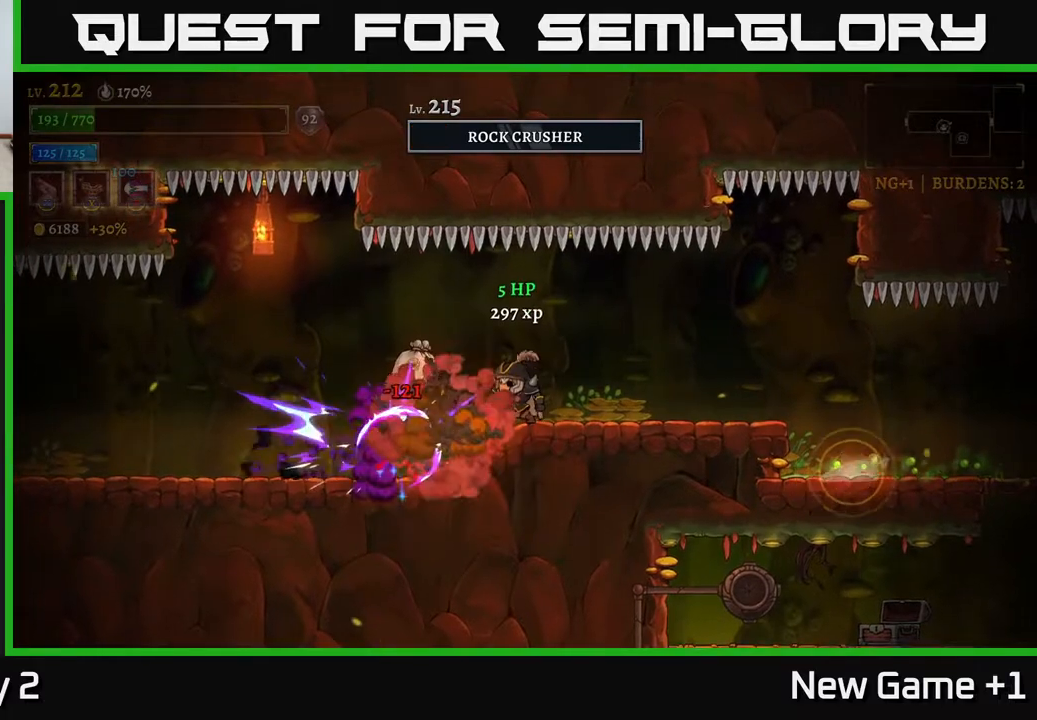
{"buttons": [], "left_stick": "center", "right_stick": "center", "events": [[100, "left_stick", "left"], [483, "left_stick", "center"]]}
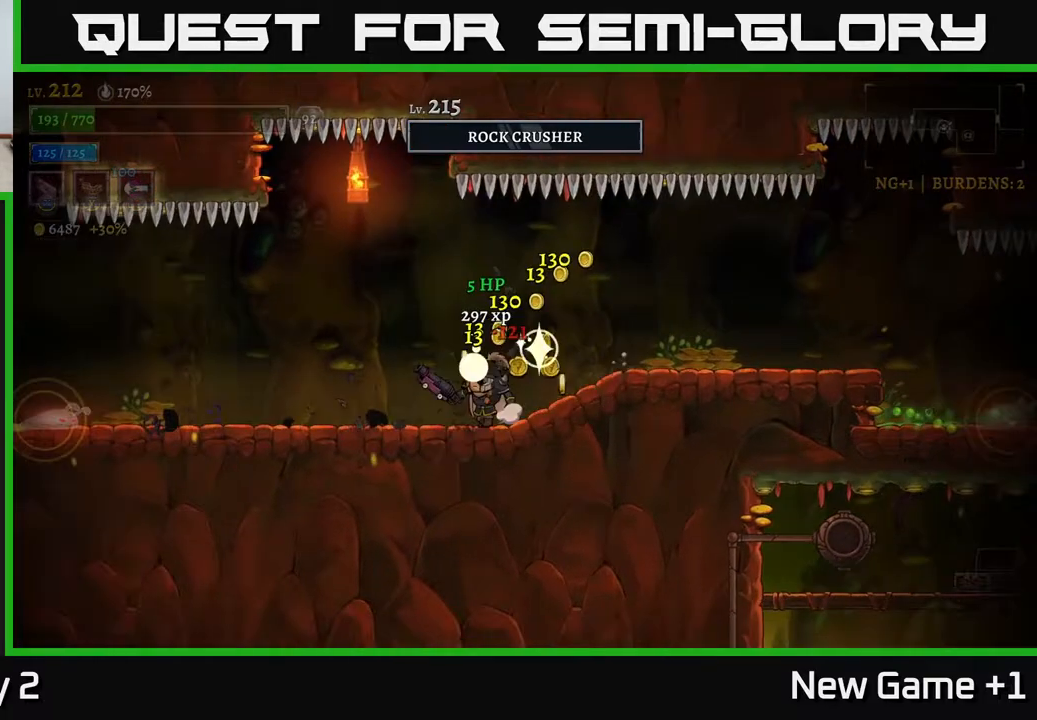
{"buttons": [], "left_stick": "left", "right_stick": "center", "events": [[117, "left_stick", "left"], [250, "left_stick", "center"], [417, "left_stick", "left"]]}
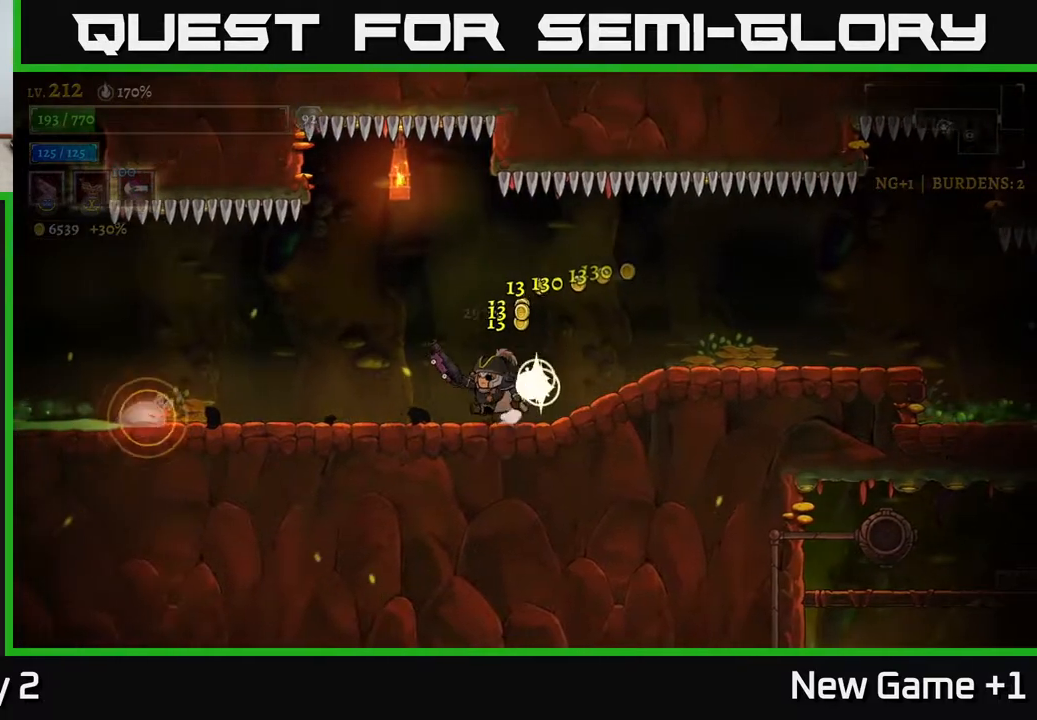
{"buttons": [], "left_stick": "center", "right_stick": "center", "events": [[383, "left_stick", "center"]]}
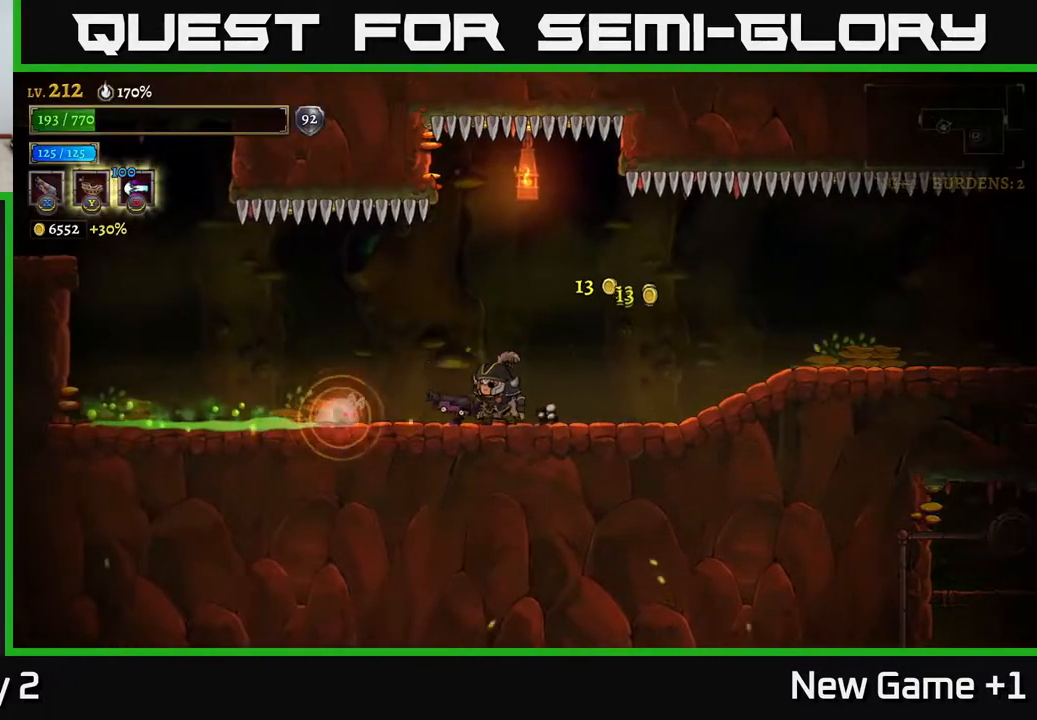
{"buttons": ["L1"], "left_stick": "left", "right_stick": "center", "events": [[67, "A", "down"], [100, "left_stick", "left"], [133, "A", "up"], [417, "L1", "down"]]}
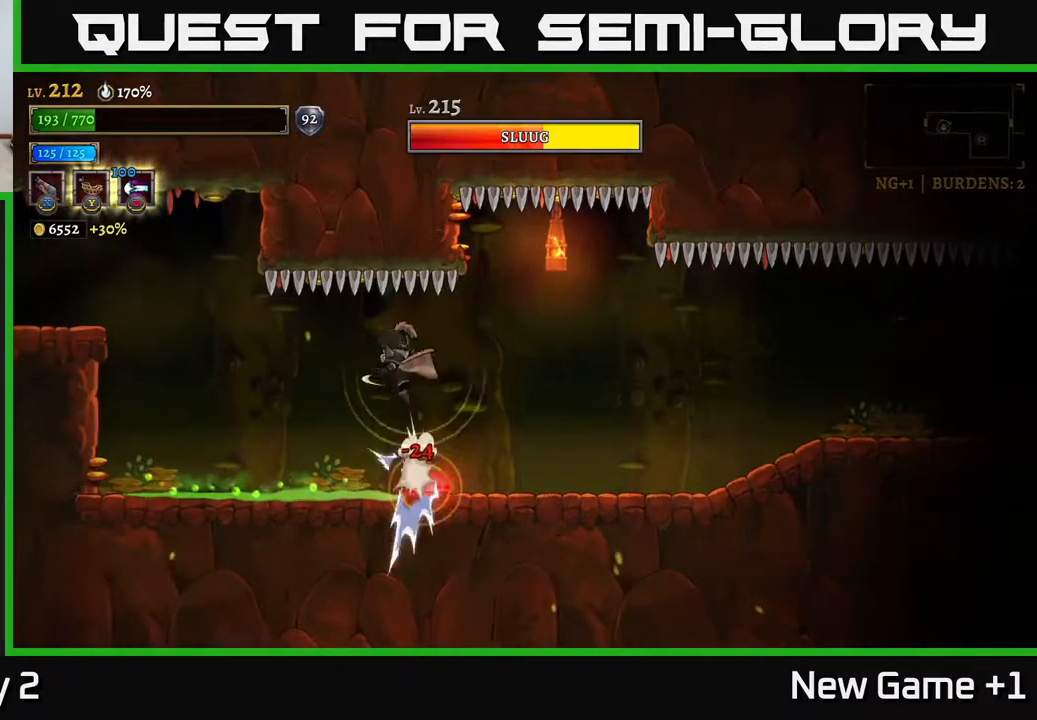
{"buttons": ["A"], "left_stick": "left", "right_stick": "center", "events": [[17, "L1", "up"], [50, "L2", "down"], [250, "L2", "up"], [467, "A", "down"]]}
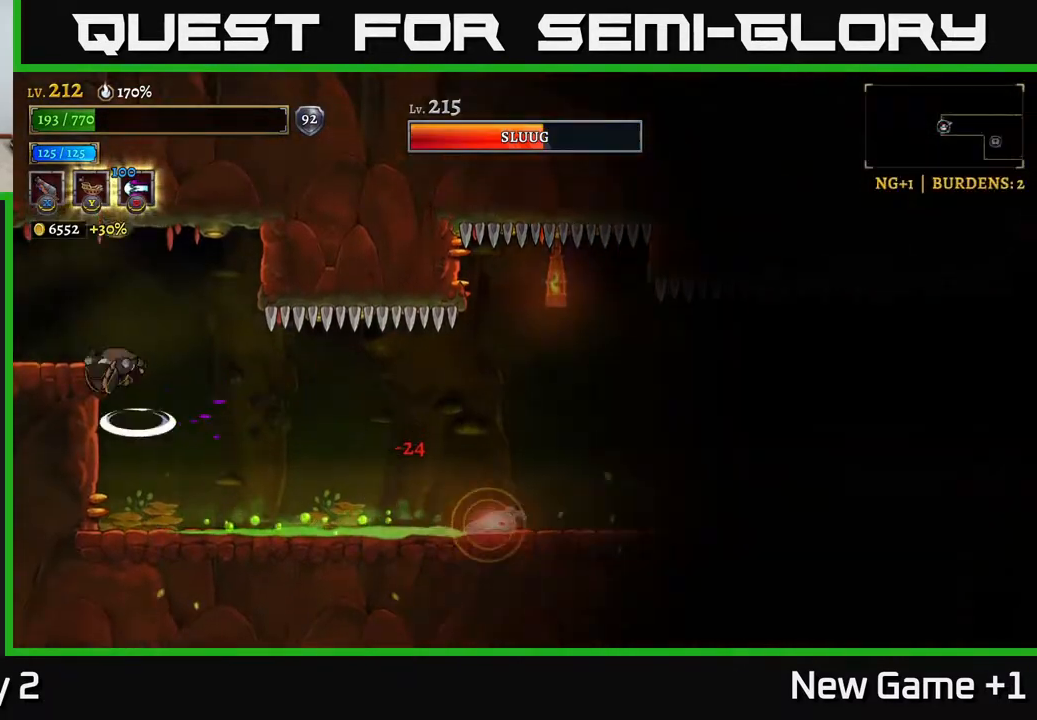
{"buttons": [], "left_stick": "center", "right_stick": "center", "events": [[117, "A", "up"], [333, "left_stick", "center"]]}
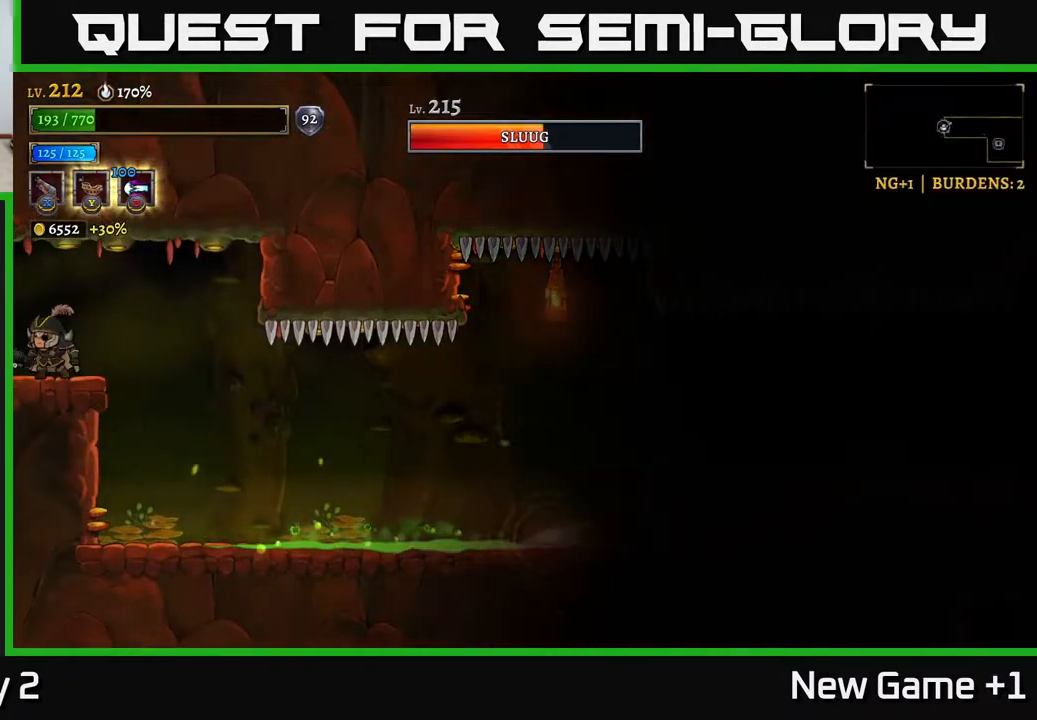
{"buttons": [], "left_stick": "left", "right_stick": "center", "events": [[50, "left_stick", "left"]]}
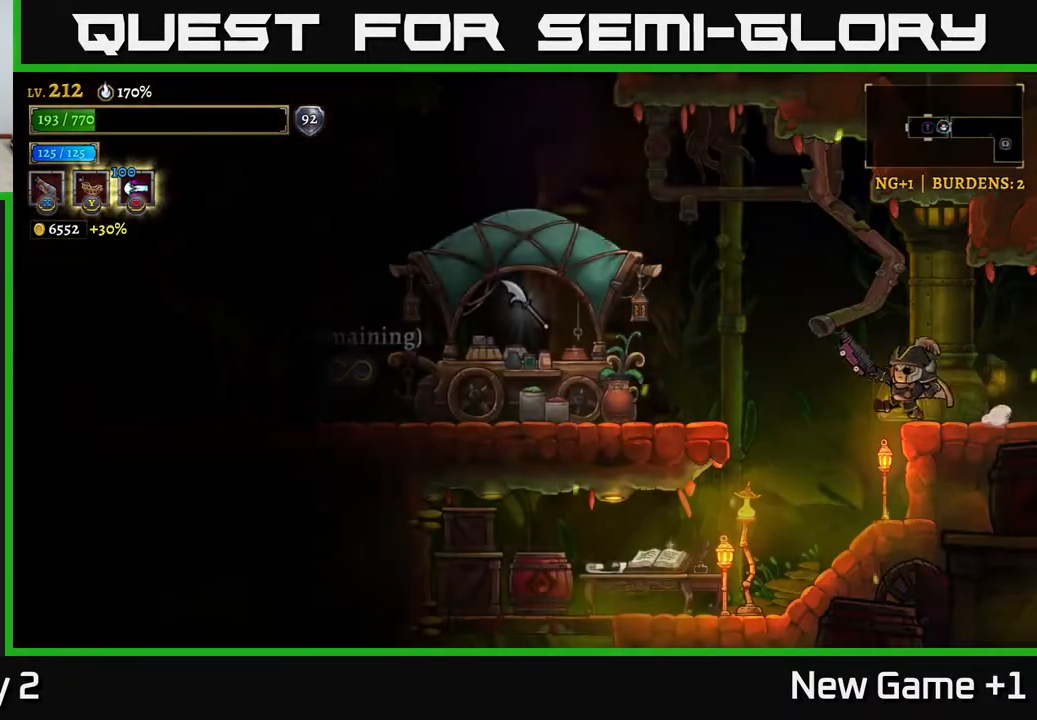
{"buttons": ["X"], "left_stick": "left", "right_stick": "center", "events": [[200, "A", "down"], [367, "A", "up"], [483, "X", "down"]]}
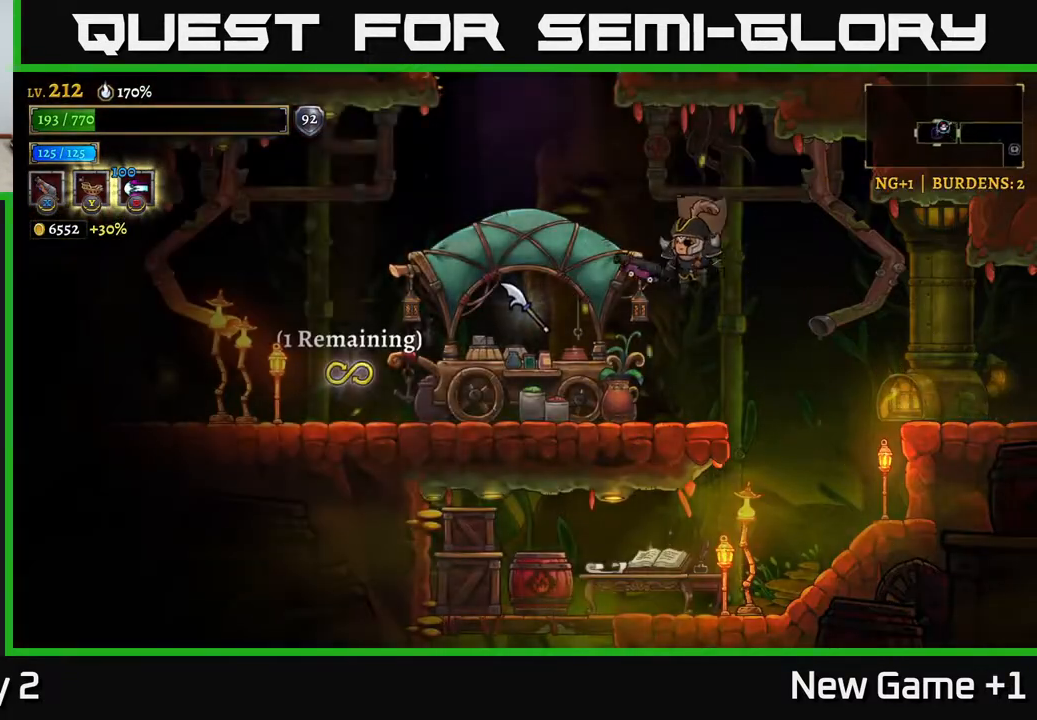
{"buttons": ["X"], "left_stick": "left", "right_stick": "center", "events": []}
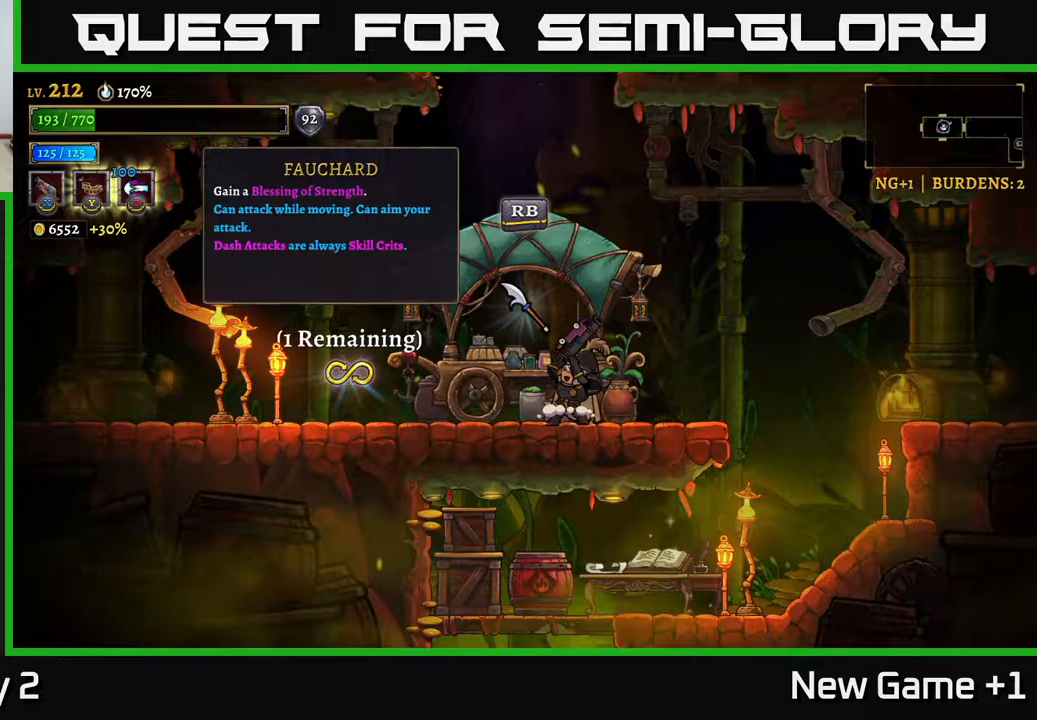
{"buttons": [], "left_stick": "left", "right_stick": "center", "events": [[33, "left_stick", "center"], [217, "X", "up"], [217, "left_stick", "left"]]}
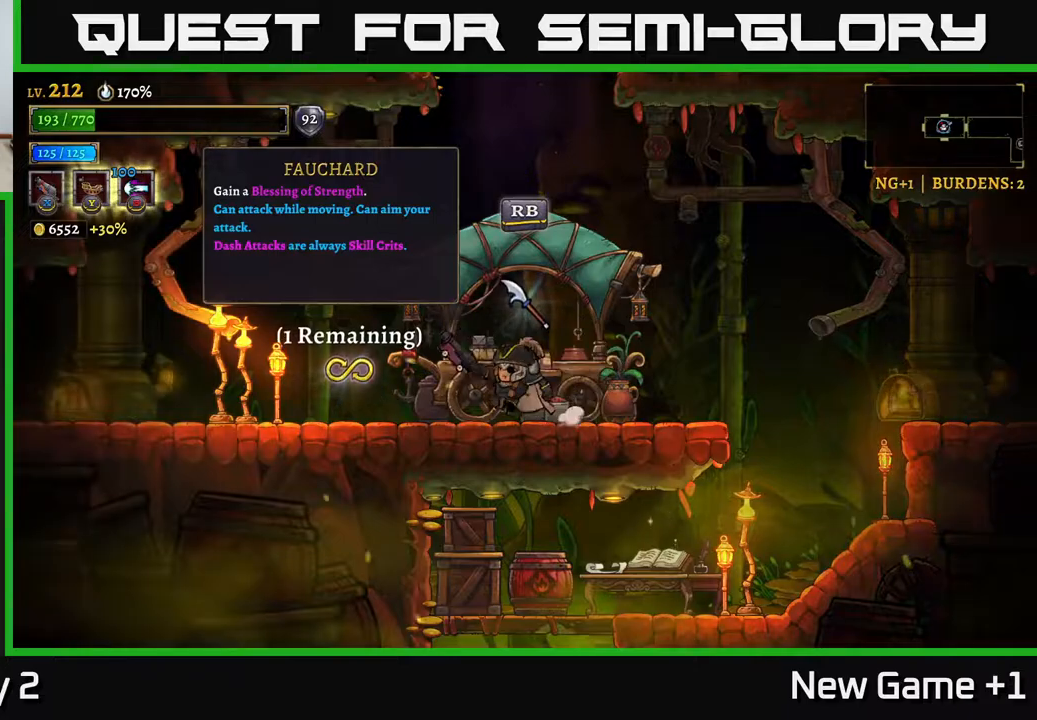
{"buttons": [], "left_stick": "center", "right_stick": "center", "events": [[250, "left_stick", "center"]]}